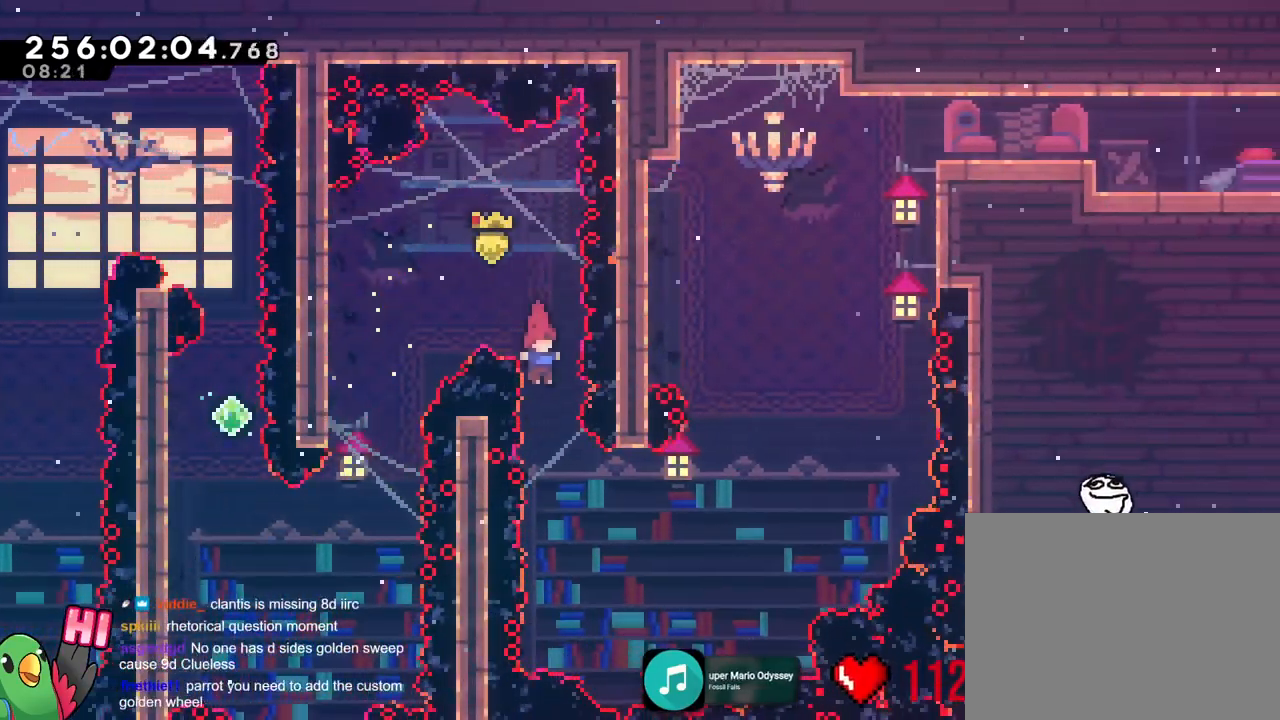
Gameplay with a controller (Nintendo layout); each line is a JSON object with the inputs held at the frame after it. "events" lists button and stick changes between this image and that frame as [ms after this image, input, new state], when the widget could be followed in between. Not read: A DPAD_DOWN DPAD_RIGHT HOME L3 R3 START X Y.
{"buttons": ["B"], "left_stick": "up", "right_stick": "center", "events": [[84, "left_stick", "down-right"], [317, "left_stick", "right"], [451, "left_stick", "up"]]}
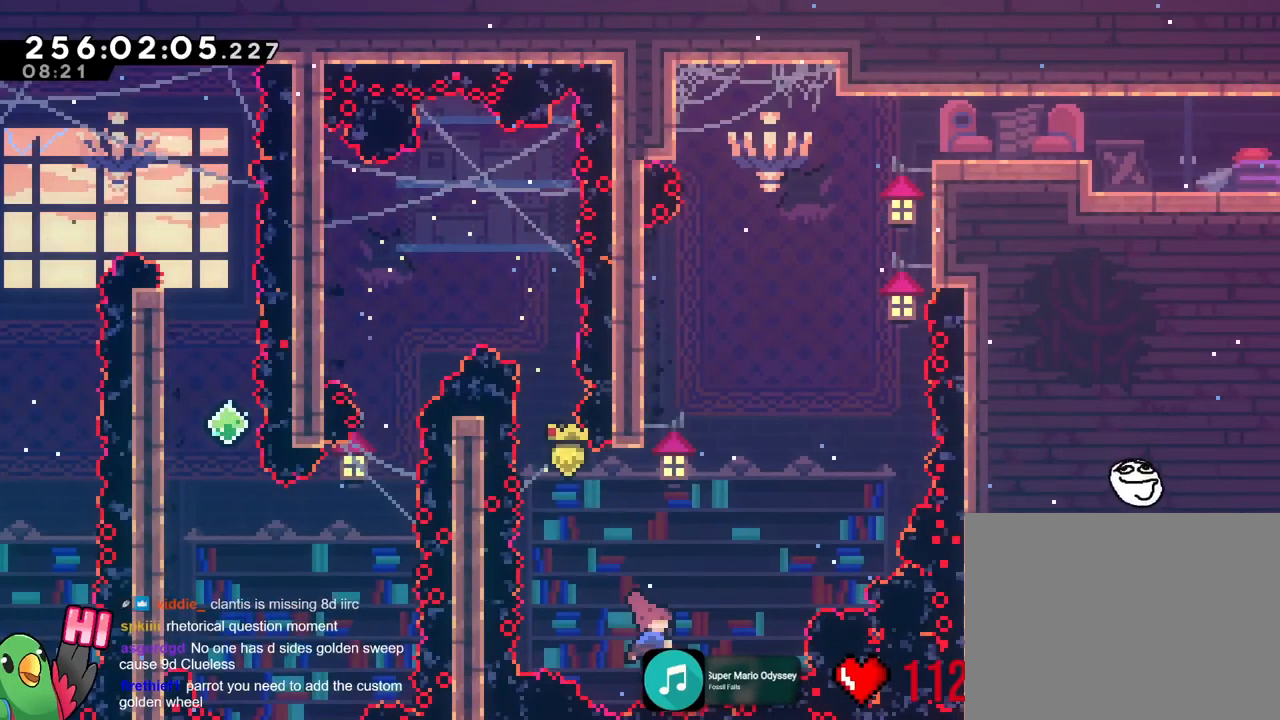
{"buttons": ["B"], "left_stick": "right", "right_stick": "center", "events": [[167, "B", "up"], [250, "B", "down"], [250, "left_stick", "right"]]}
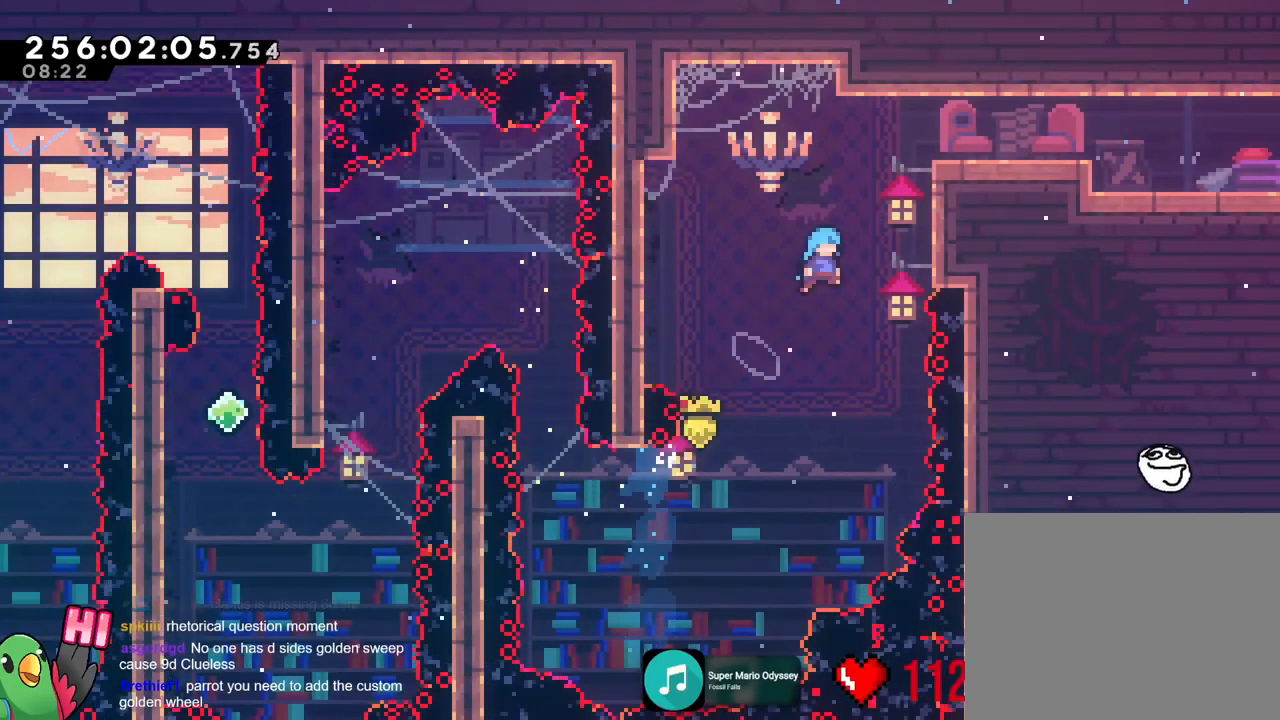
{"buttons": ["B", "R1"], "left_stick": "right", "right_stick": "center", "events": [[151, "R1", "down"], [251, "B", "up"], [334, "B", "down"], [434, "B", "up"], [468, "B", "down"]]}
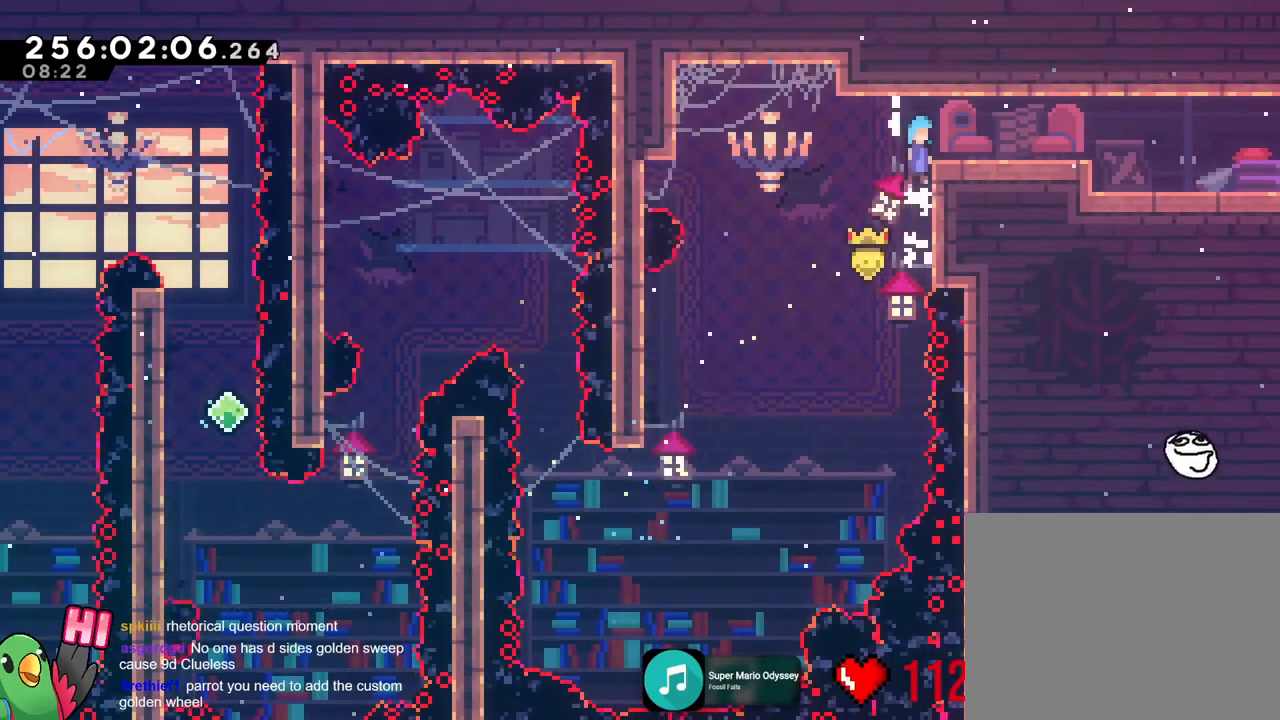
{"buttons": ["R1"], "left_stick": "center", "right_stick": "center", "events": [[267, "B", "up"], [367, "left_stick", "center"]]}
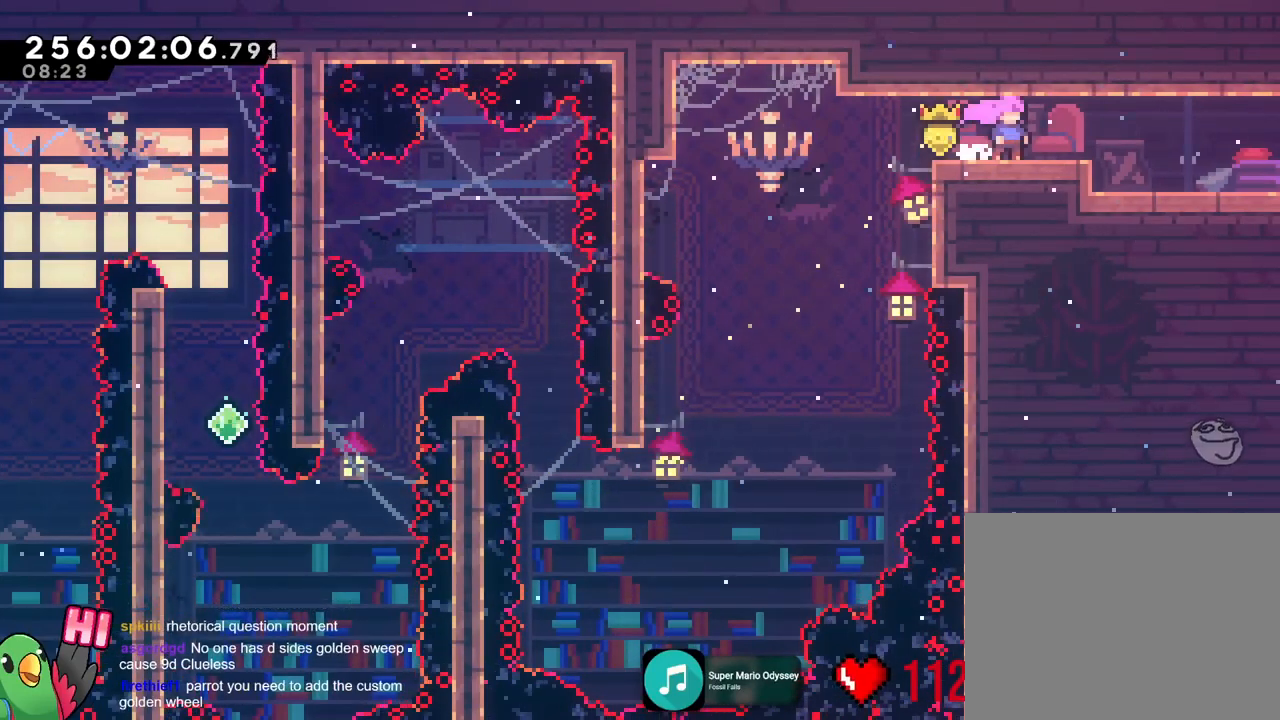
{"buttons": ["R1"], "left_stick": "center", "right_stick": "center", "events": []}
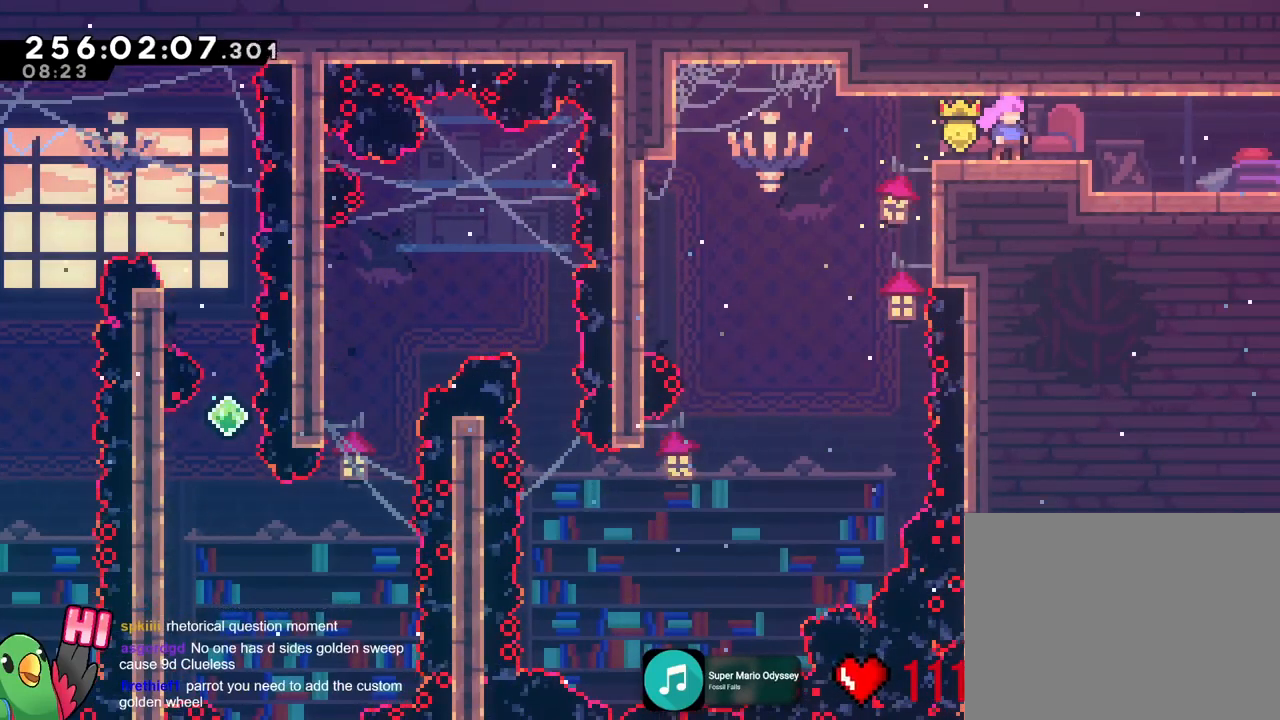
{"buttons": ["R1"], "left_stick": "center", "right_stick": "center", "events": []}
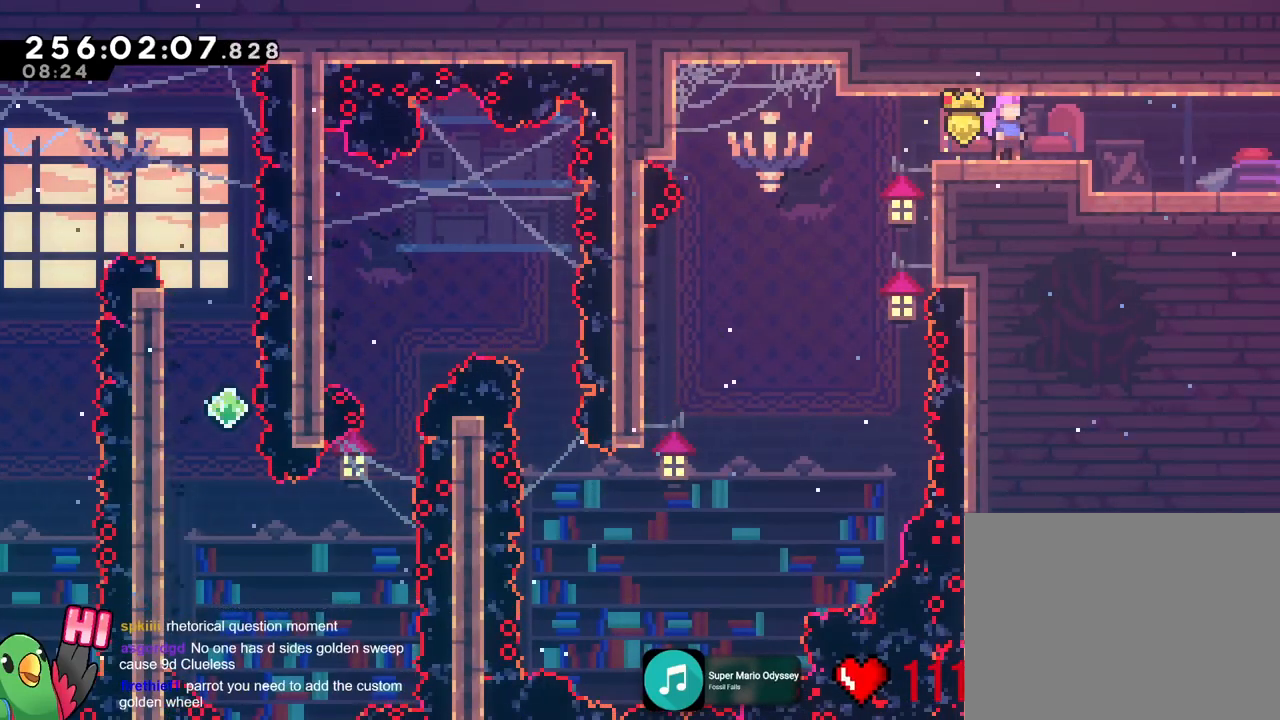
{"buttons": [], "left_stick": "center", "right_stick": "center", "events": [[351, "R1", "up"]]}
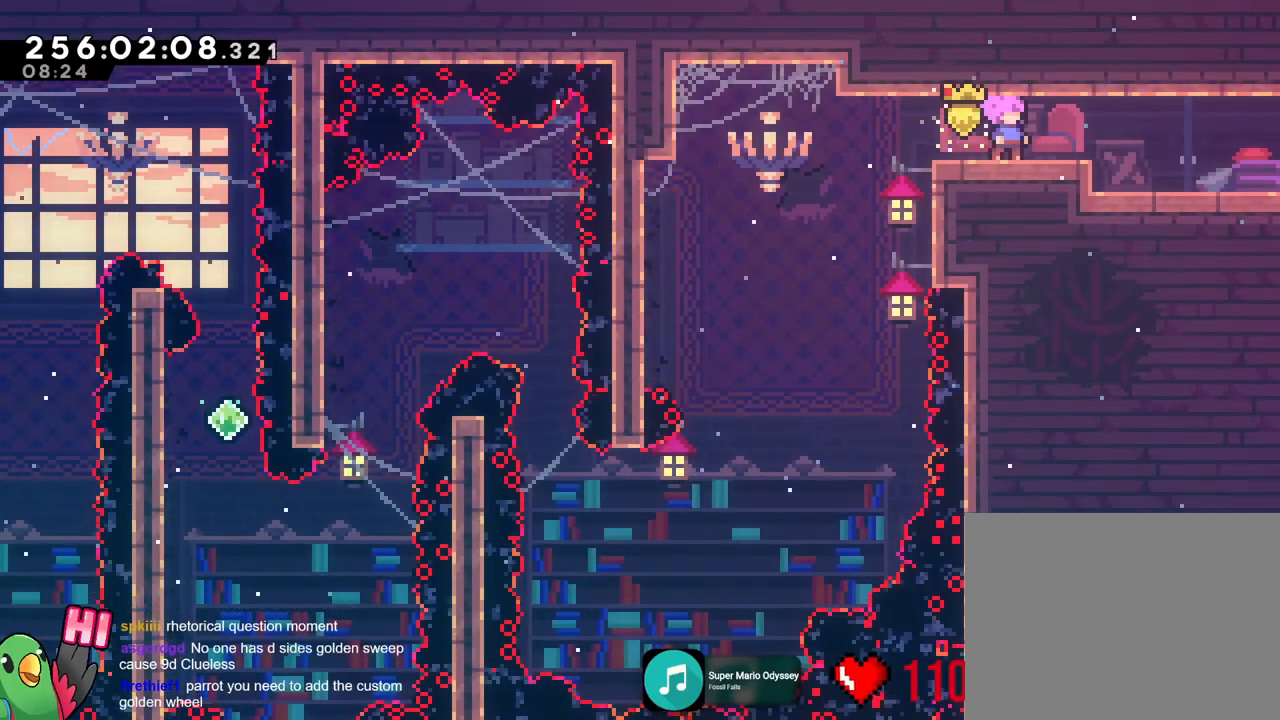
{"buttons": ["R1"], "left_stick": "center", "right_stick": "center", "events": [[83, "R1", "down"]]}
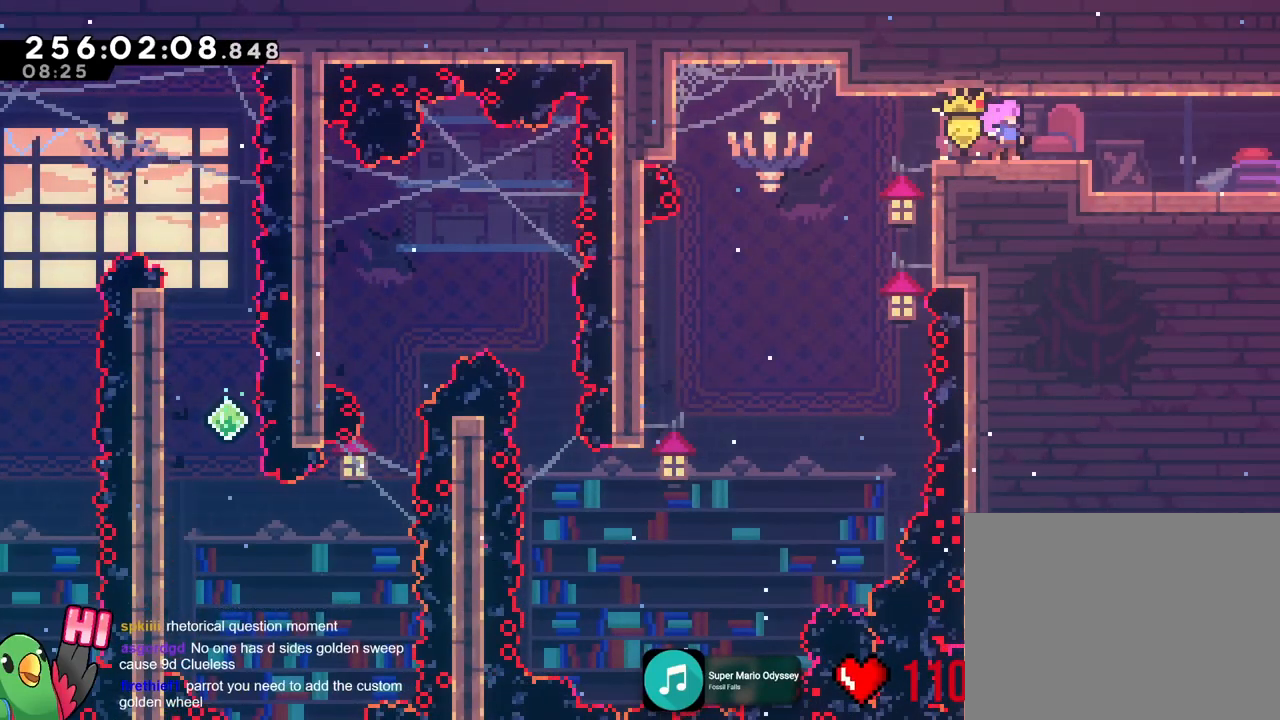
{"buttons": ["R1"], "left_stick": "center", "right_stick": "center", "events": []}
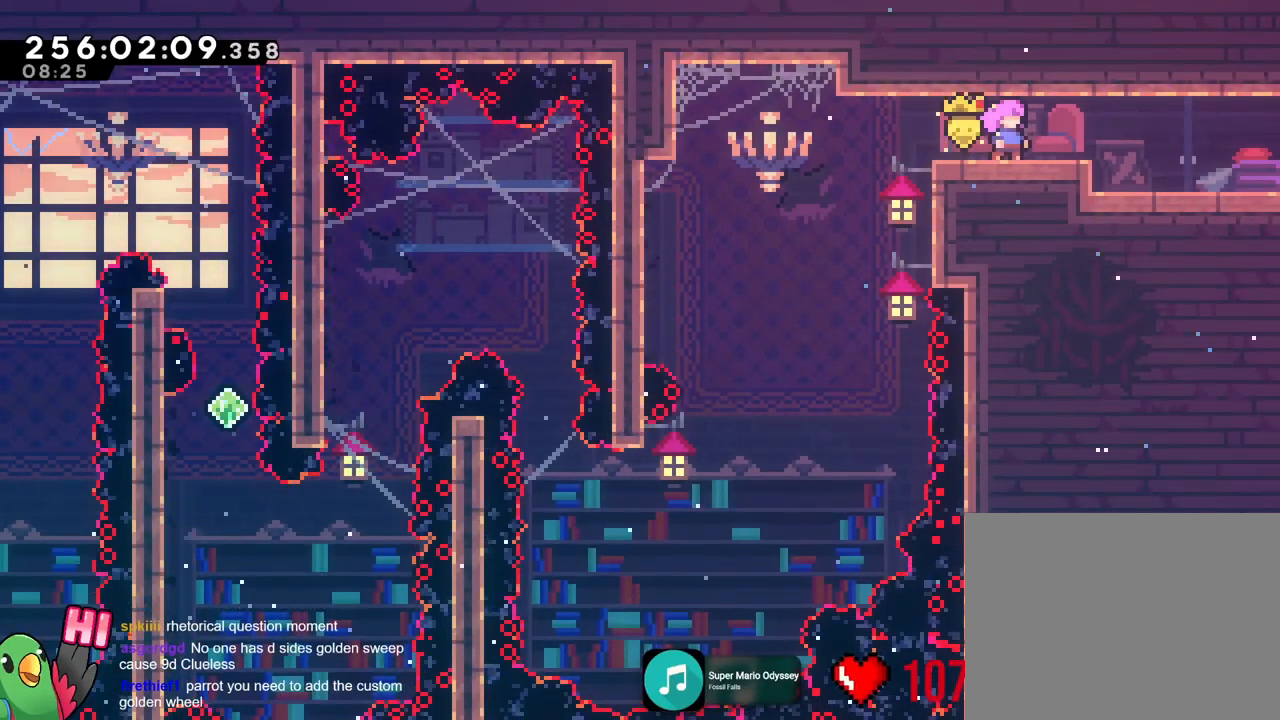
{"buttons": ["R1"], "left_stick": "center", "right_stick": "center", "events": []}
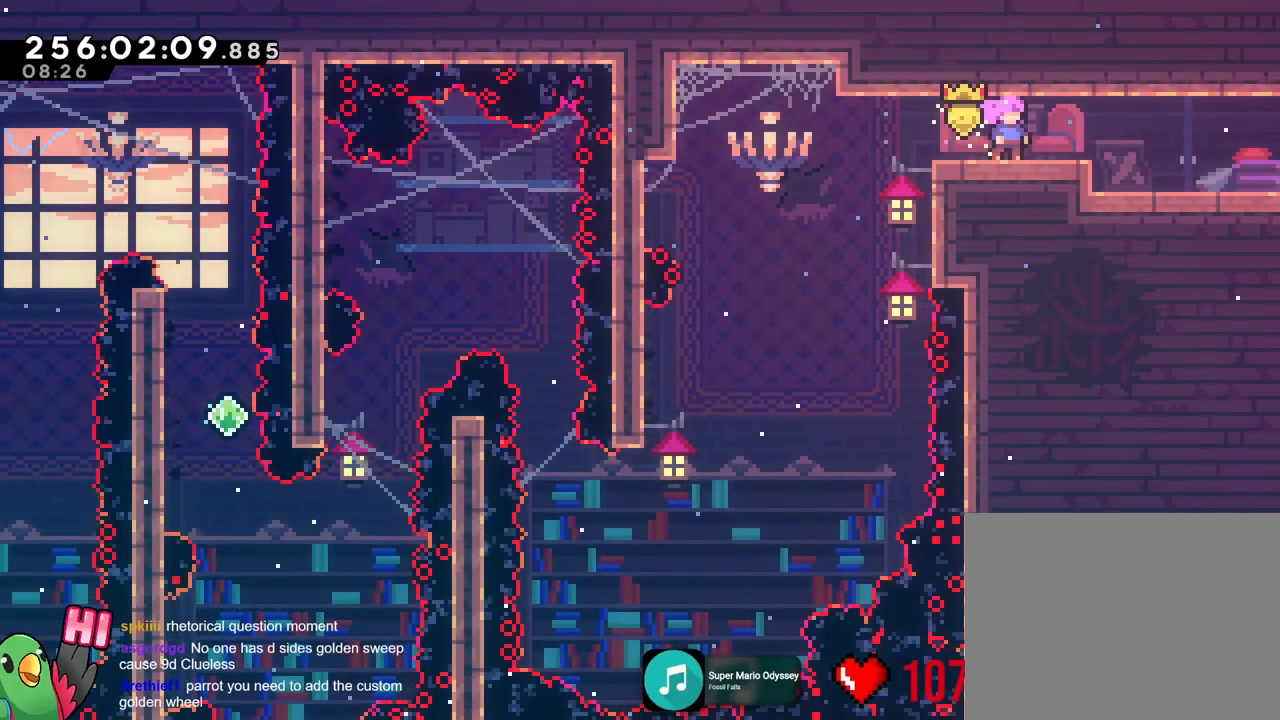
{"buttons": ["R1"], "left_stick": "center", "right_stick": "center", "events": []}
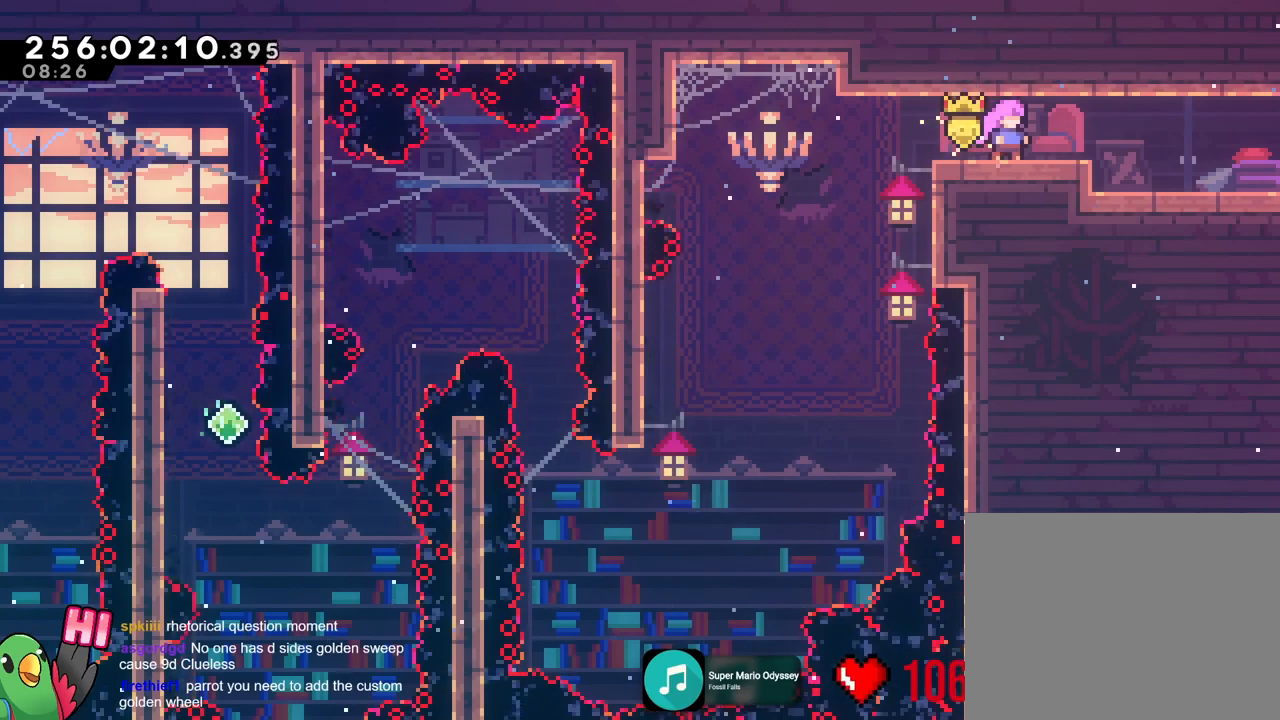
{"buttons": ["R1"], "left_stick": "center", "right_stick": "center", "events": []}